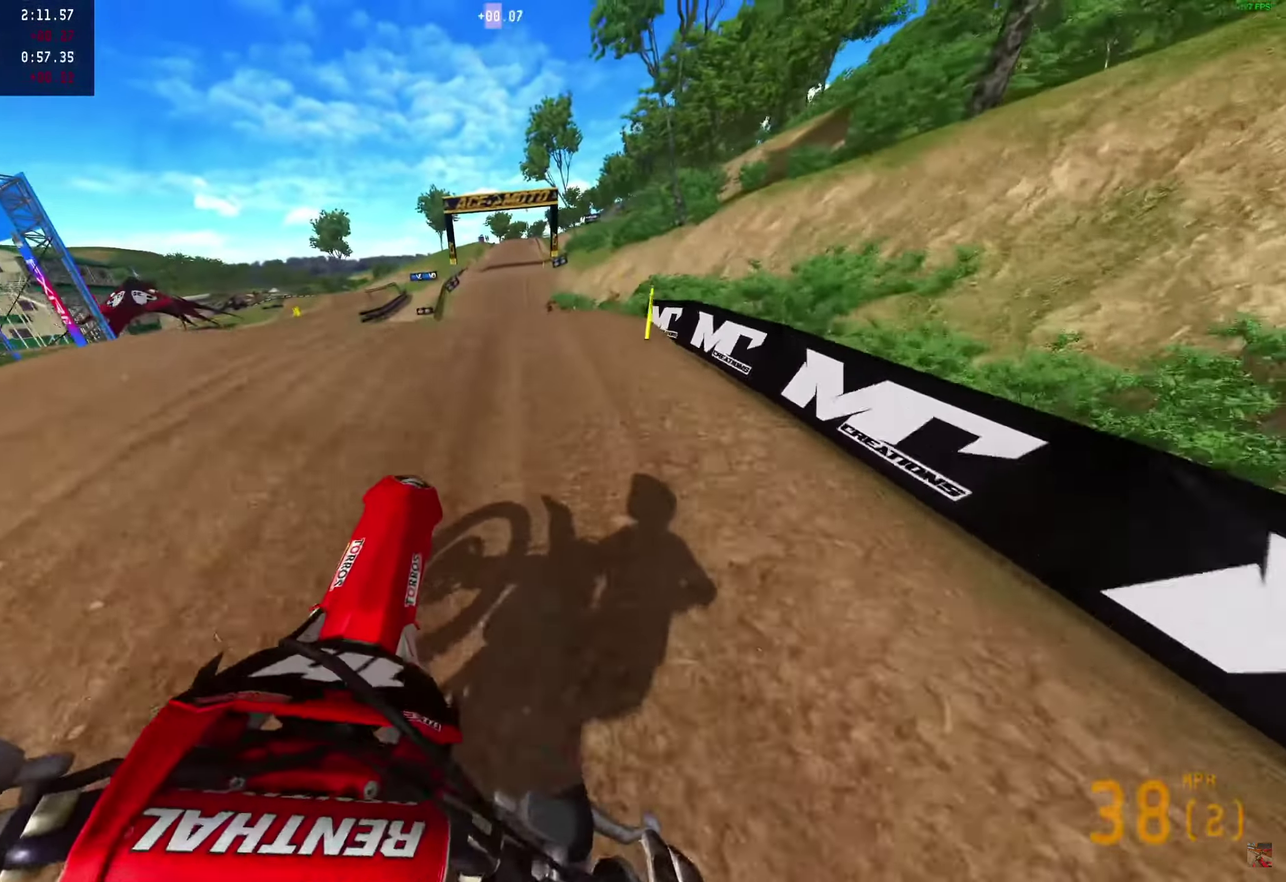
Gameplay with a controller (PlayStation layout); each line is a JSON object with the inputs held at the frame after it (dt_ms = milliseconds from this image to that frame). "events" lists button and stick changes between this image and that frame as [ms after this image, input, new state], when the widget could be followed in between. Not read: R1.
{"dt_ms": 600, "buttons": ["R2"], "left_stick": "center", "right_stick": "up-left", "events": [[50, "right_stick", "up-left"], [83, "left_stick", "right"], [100, "R2", "up"], [167, "R2", "down"], [217, "right_stick", "up"], [267, "left_stick", "center"], [267, "right_stick", "center"], [317, "right_stick", "left"], [500, "right_stick", "up-left"]]}
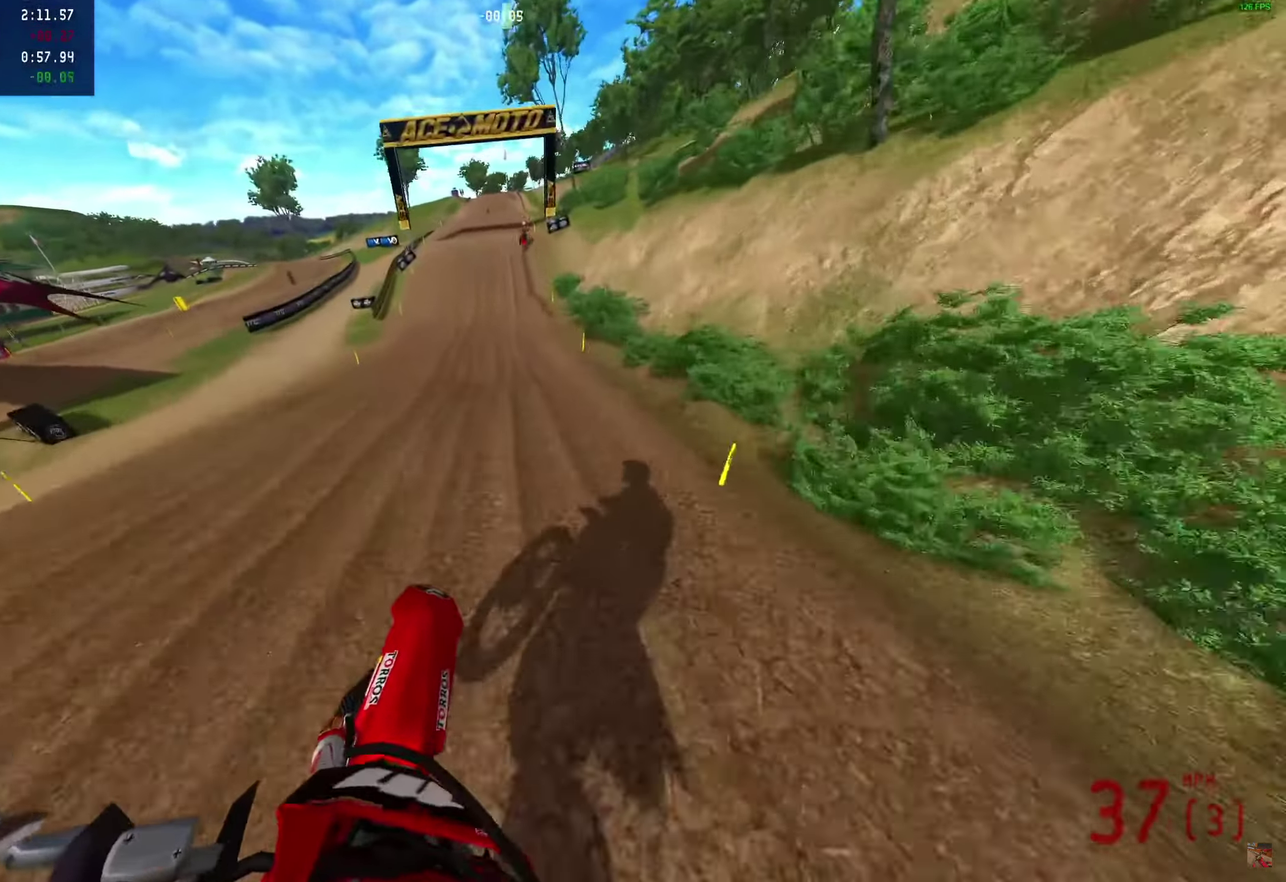
{"dt_ms": 500, "buttons": ["R2"], "left_stick": "center", "right_stick": "up", "events": [[150, "right_stick", "up"]]}
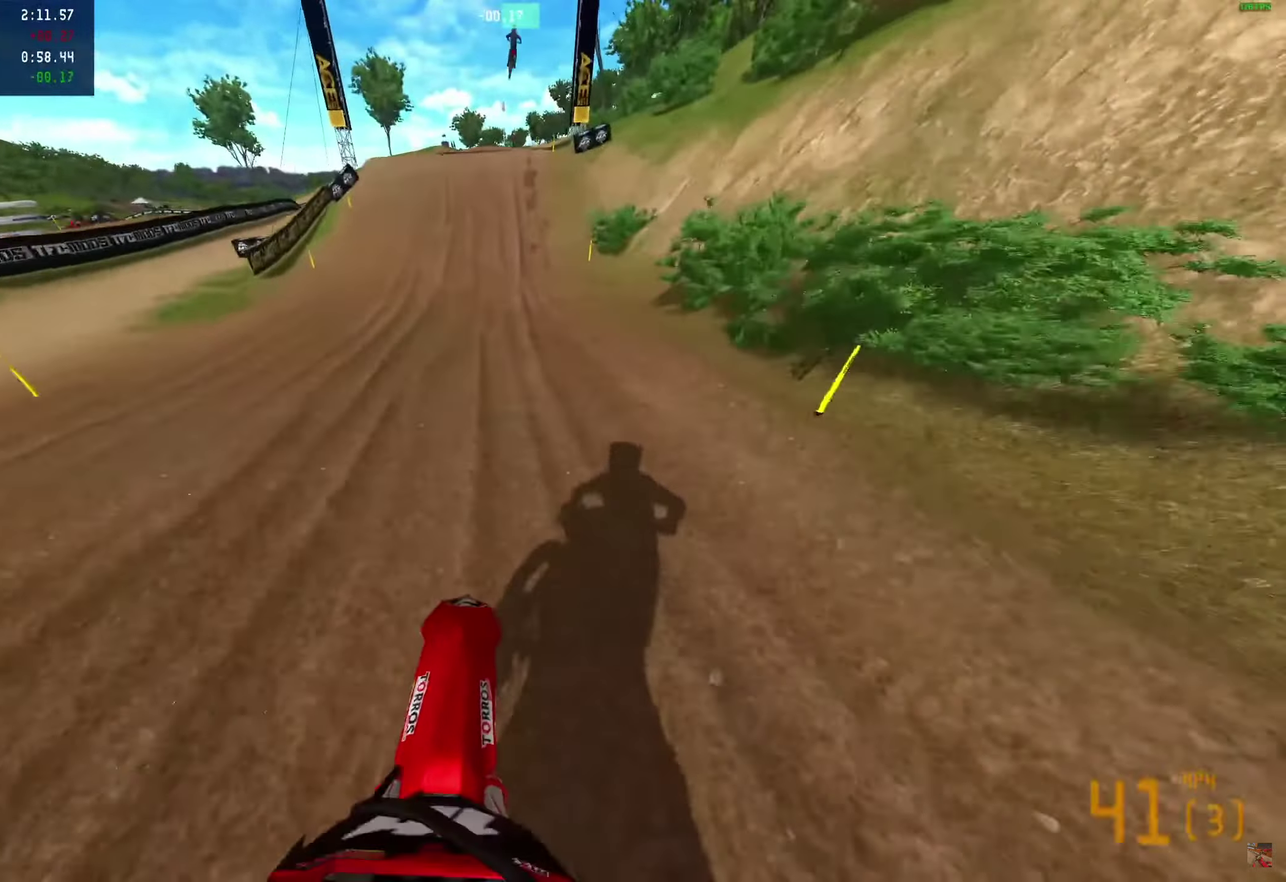
{"dt_ms": 500, "buttons": ["R2"], "left_stick": "center", "right_stick": "down", "events": [[100, "right_stick", "down"]]}
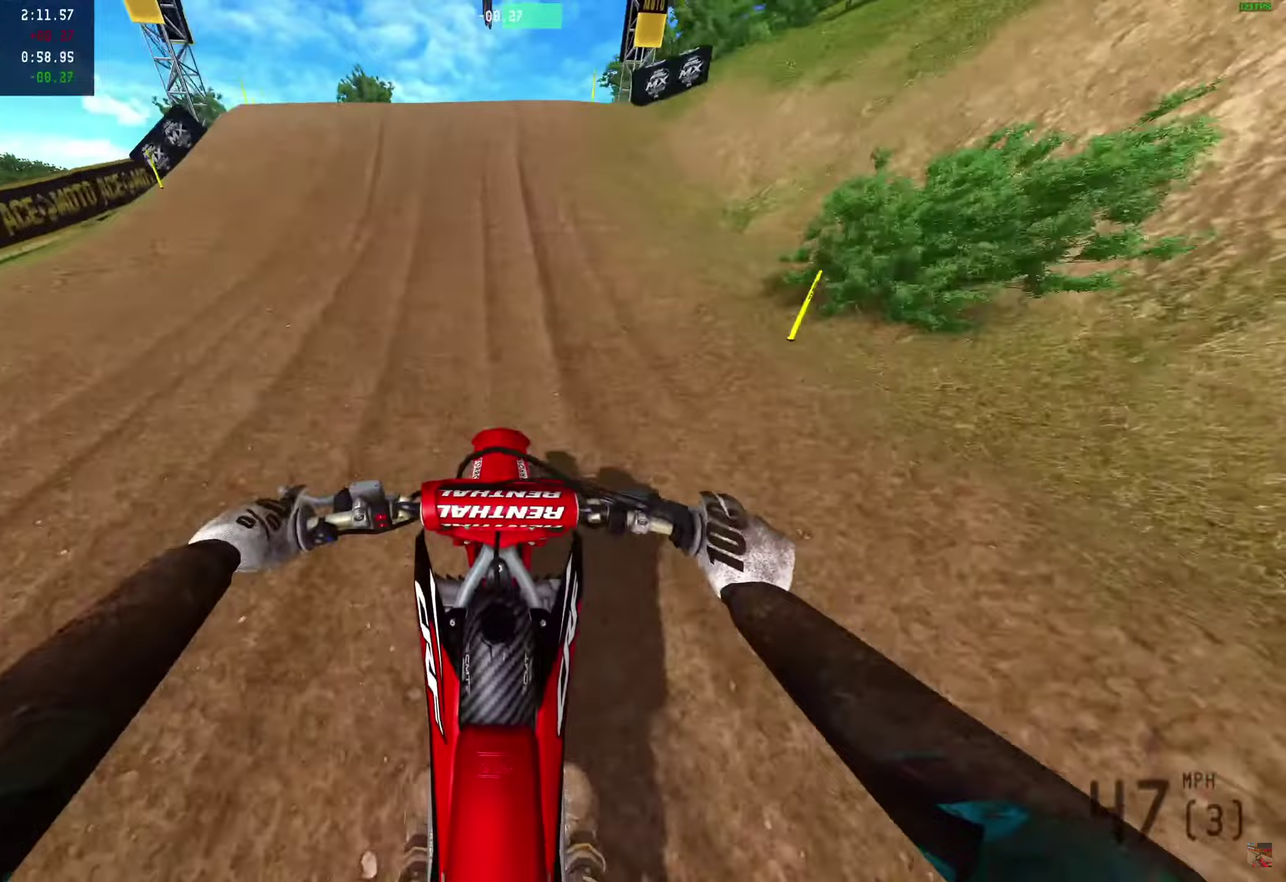
{"dt_ms": 400, "buttons": ["R2"], "left_stick": "center", "right_stick": "left"}
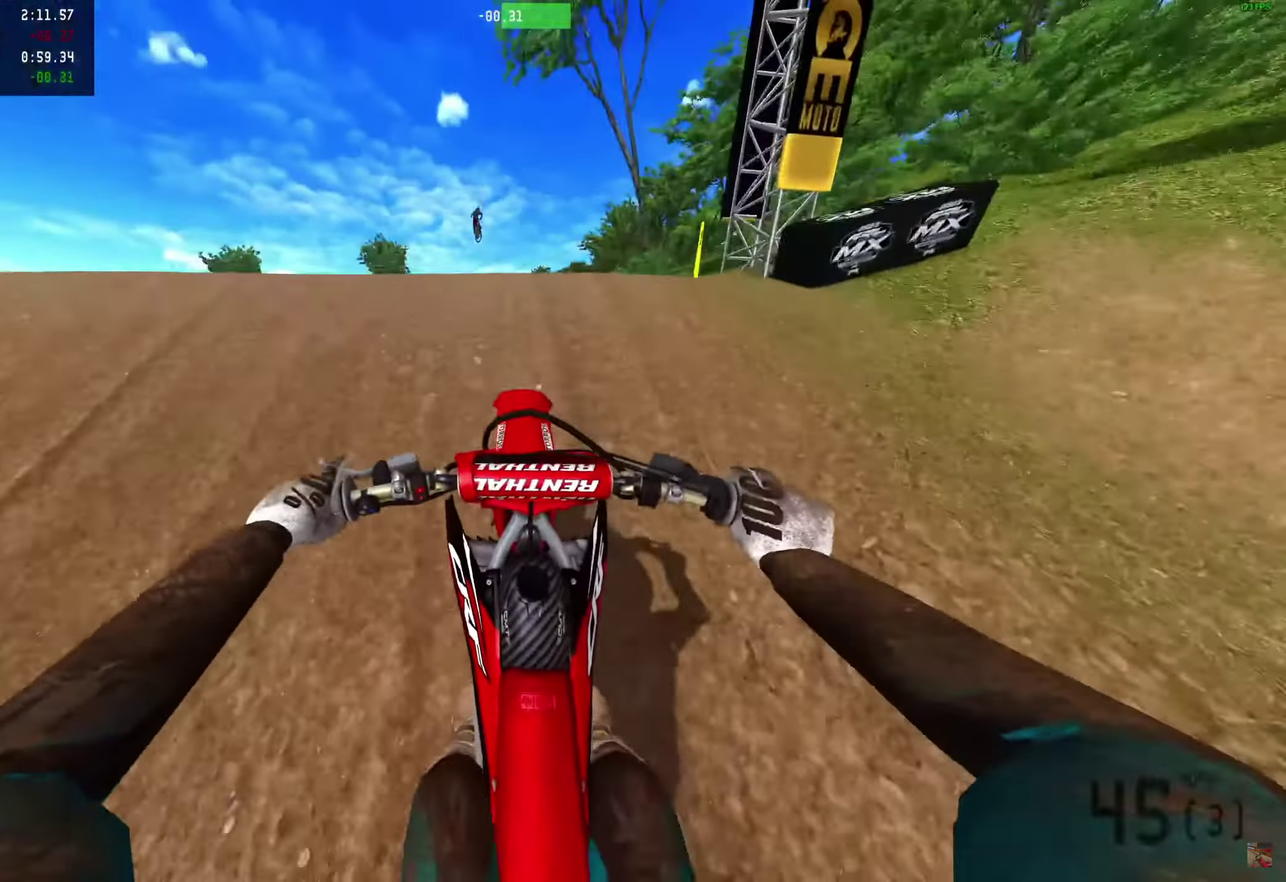
{"dt_ms": 600, "buttons": [], "left_stick": "right", "right_stick": "up-right"}
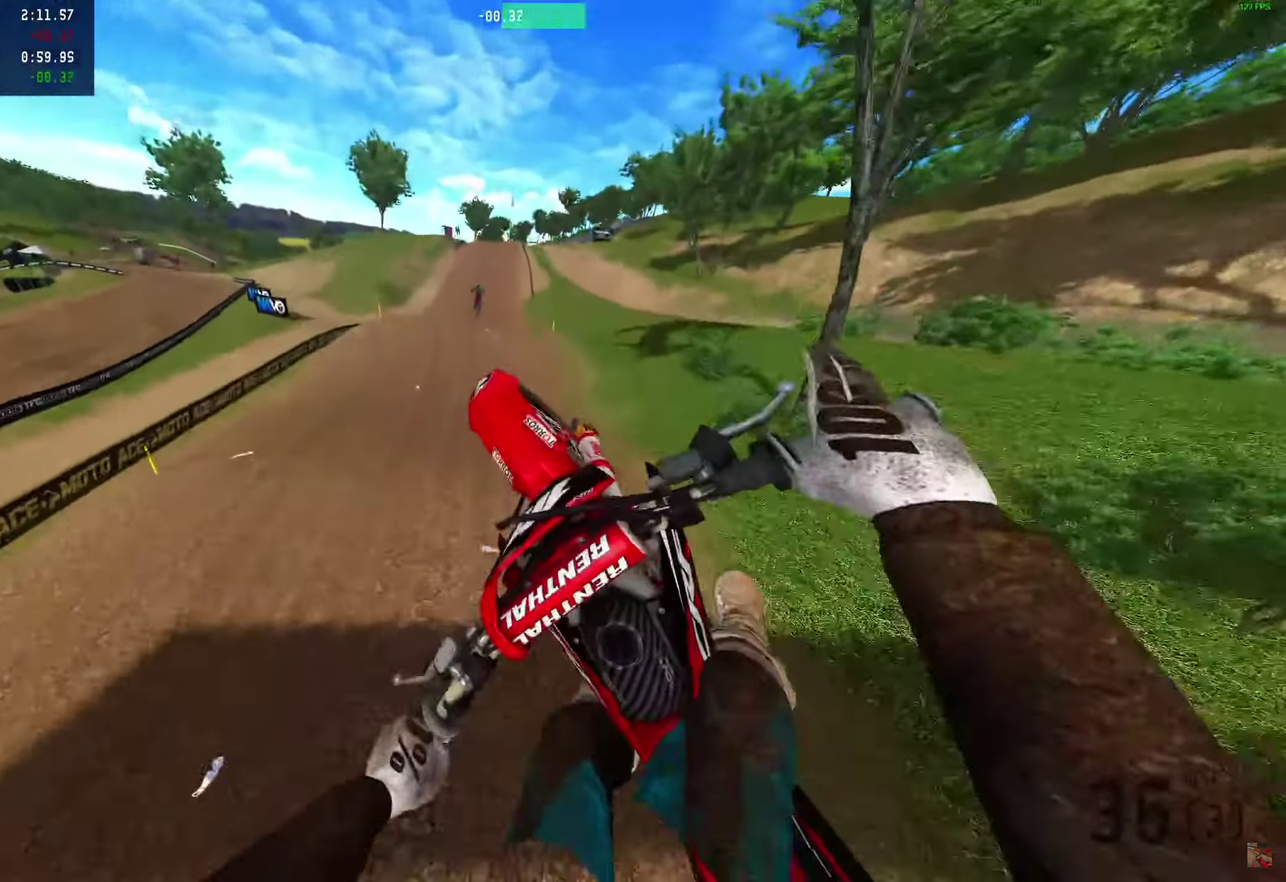
{"dt_ms": 300, "buttons": [], "left_stick": "right", "right_stick": "center", "events": [[183, "right_stick", "center"]]}
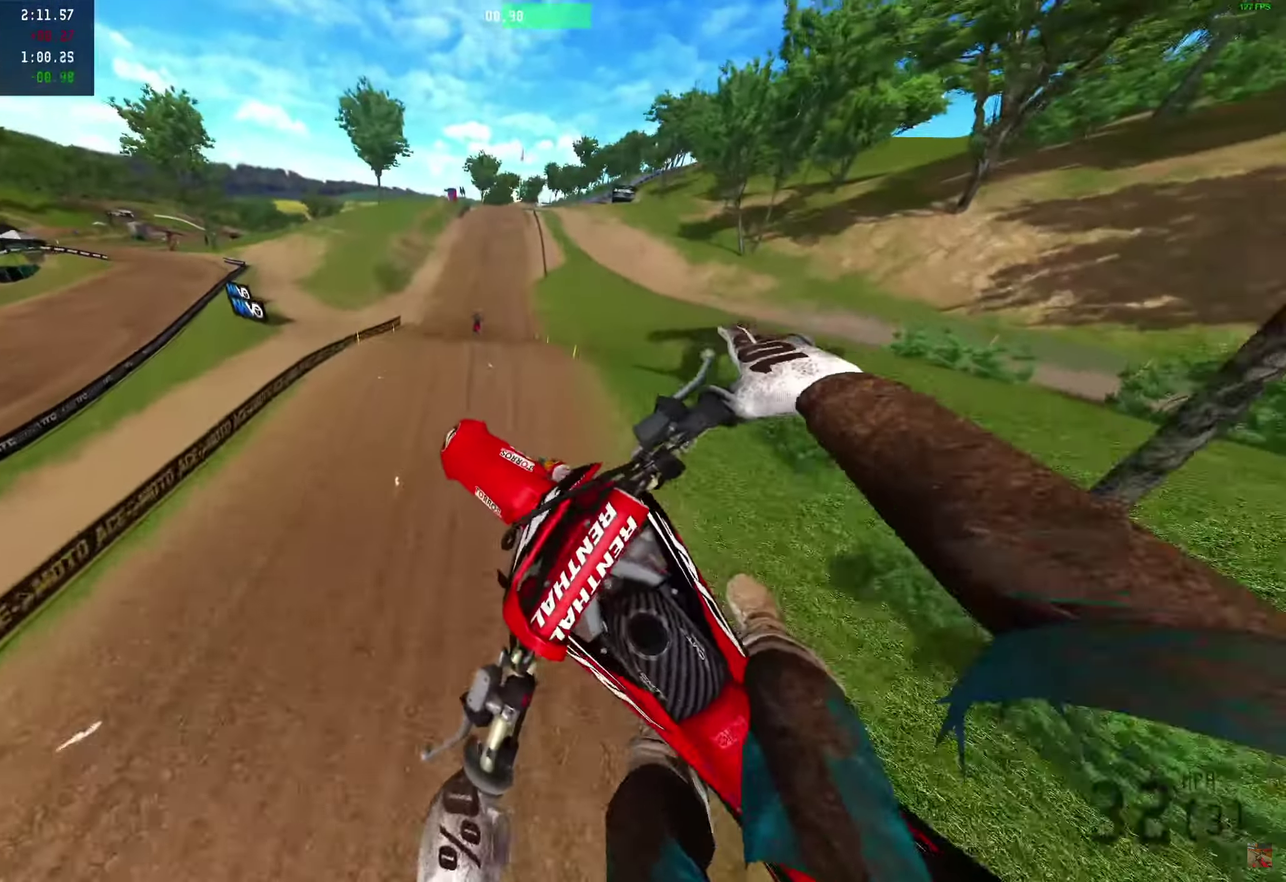
{"dt_ms": 700, "buttons": ["R2"], "left_stick": "center", "right_stick": "up", "events": [[117, "left_stick", "center"], [417, "R2", "down"], [617, "right_stick", "up"]]}
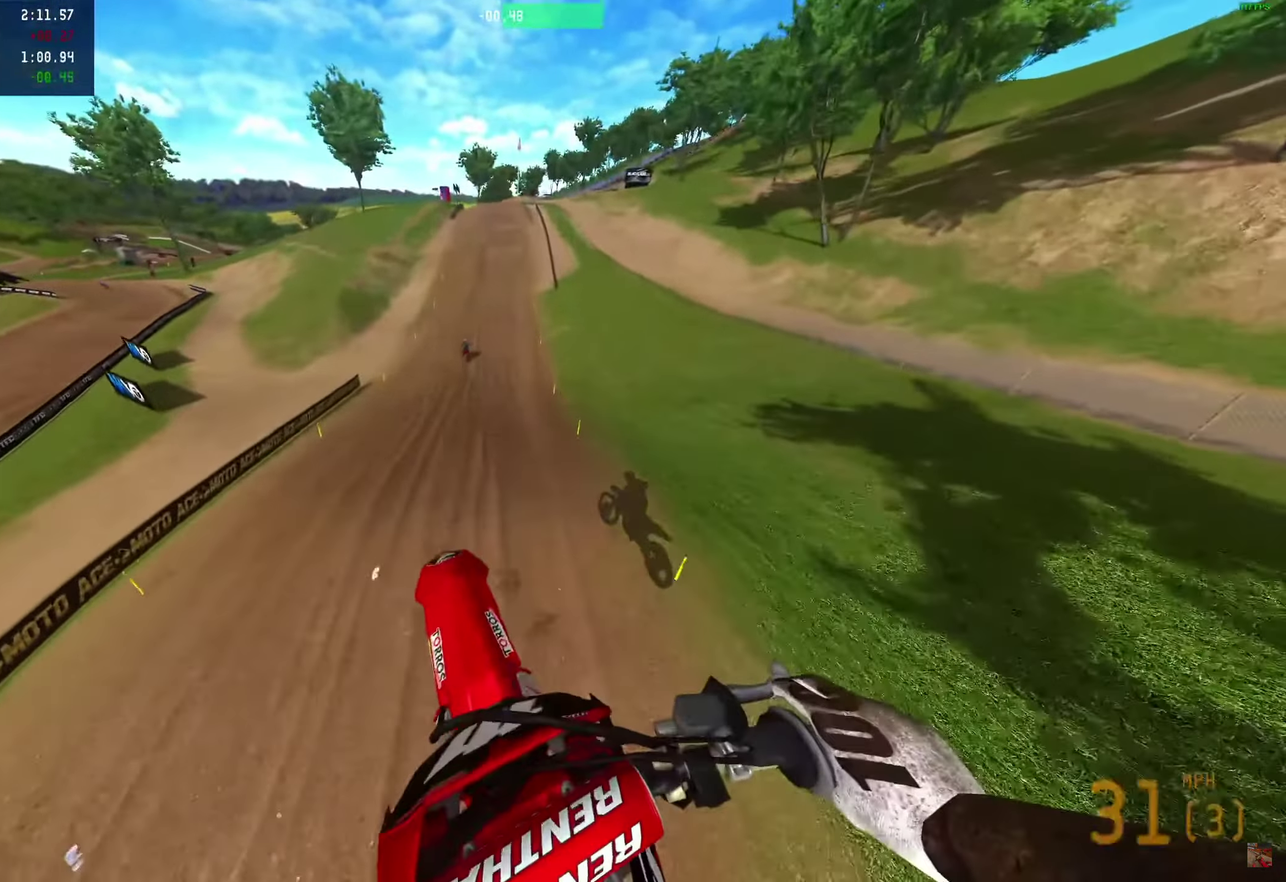
{"dt_ms": 300, "buttons": ["R2"], "left_stick": "center", "right_stick": "up", "events": []}
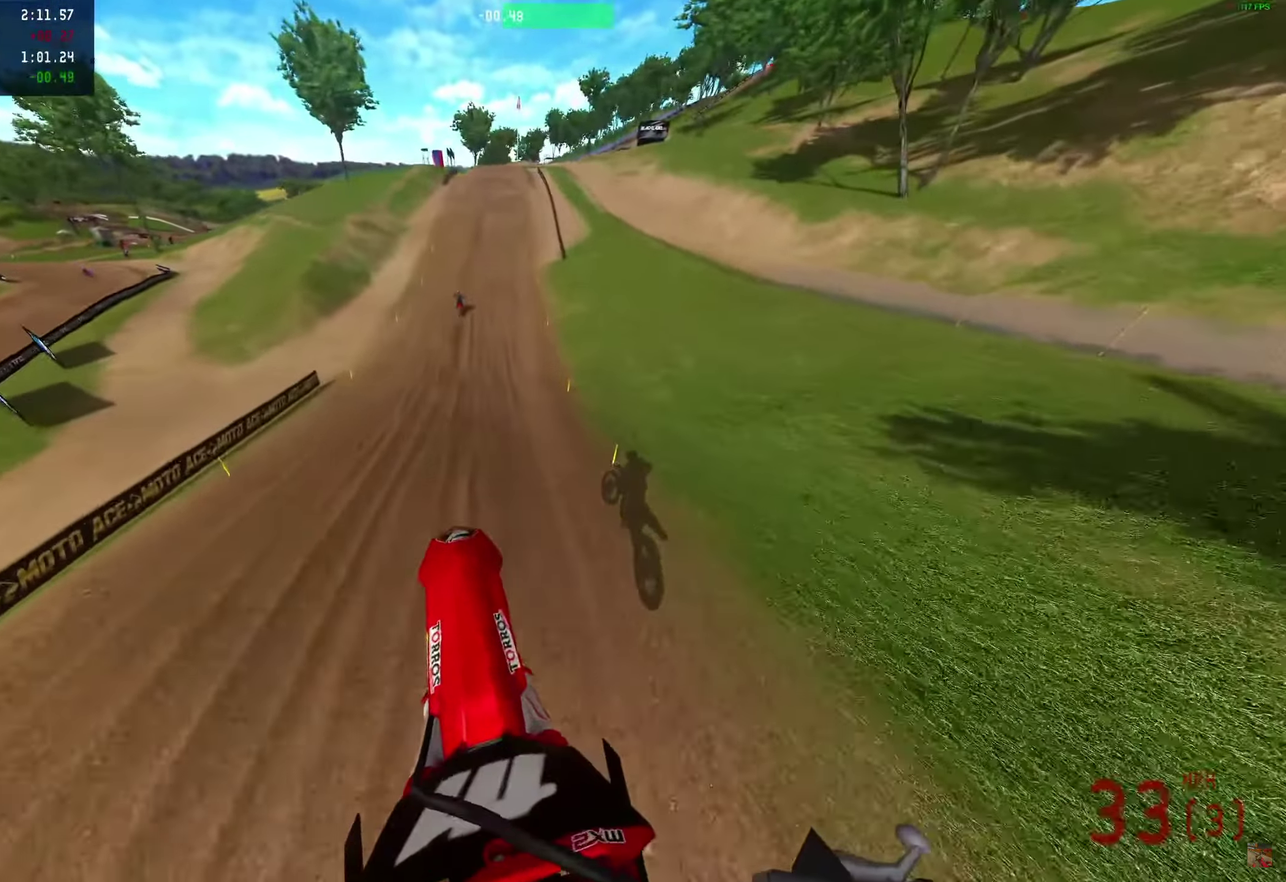
{"dt_ms": 900, "buttons": ["R2"], "left_stick": "center", "right_stick": "up-right", "events": [[417, "right_stick", "up-right"], [733, "right_stick", "right"], [800, "right_stick", "up-right"]]}
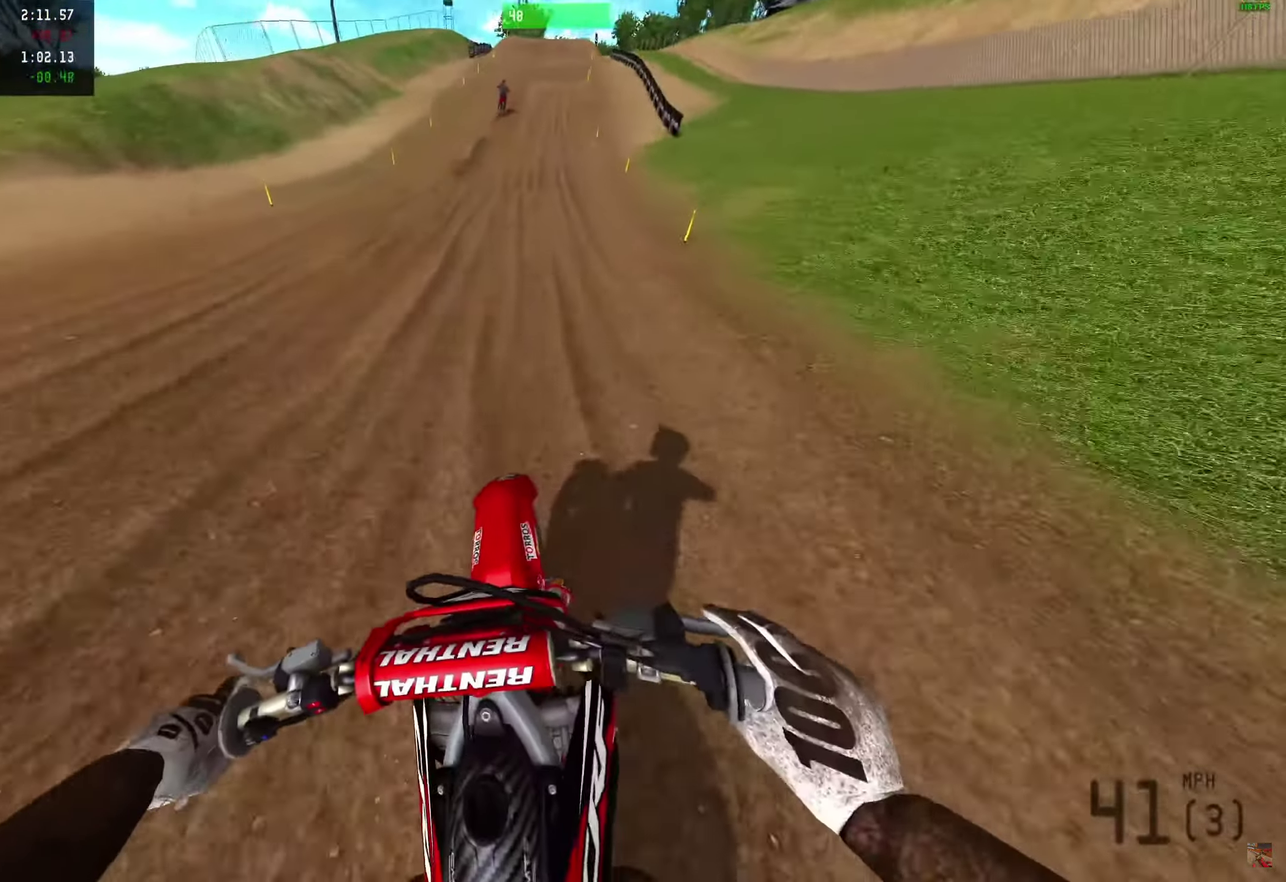
{"dt_ms": 300, "buttons": ["R2"], "left_stick": "center", "right_stick": "up-right", "events": []}
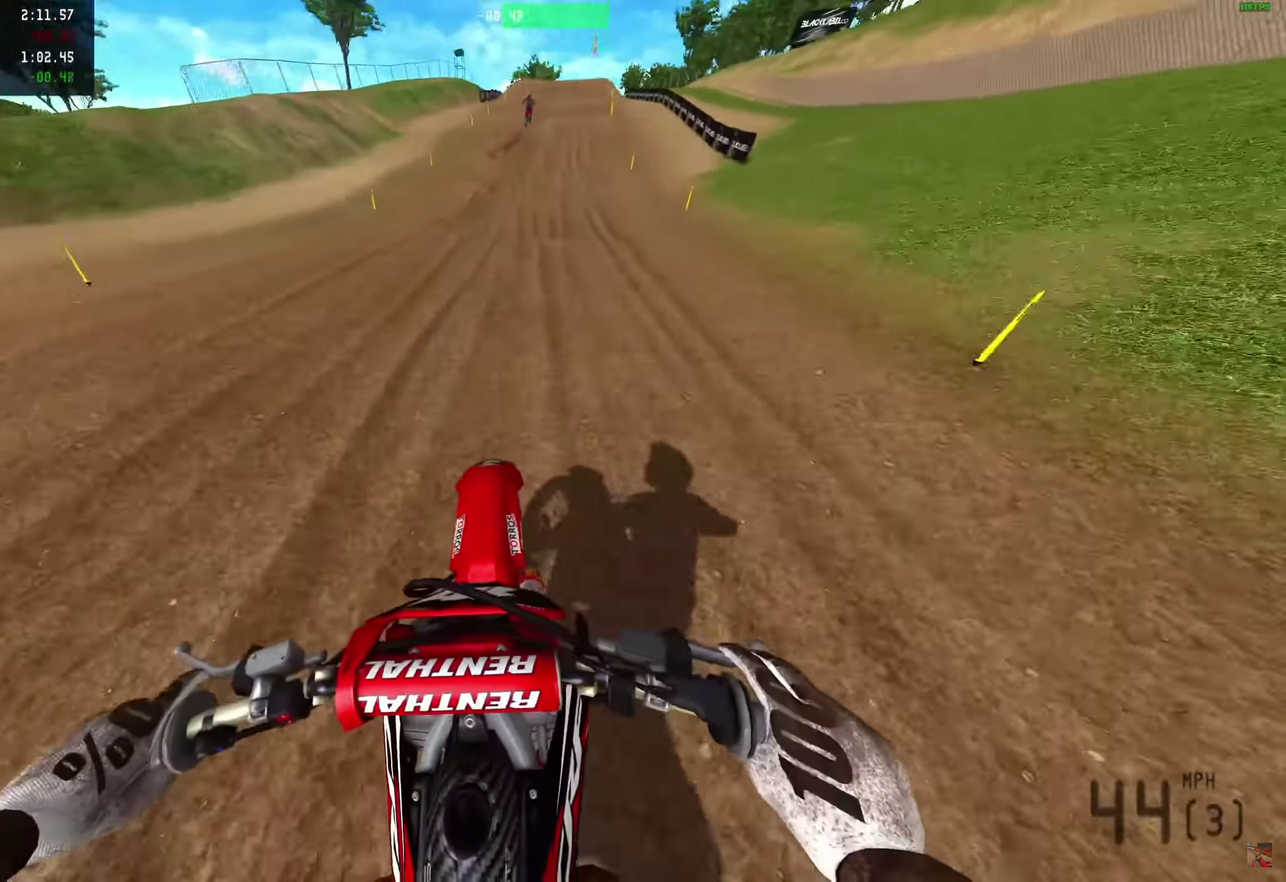
{"dt_ms": 700, "buttons": ["R2"], "left_stick": "right", "right_stick": "left"}
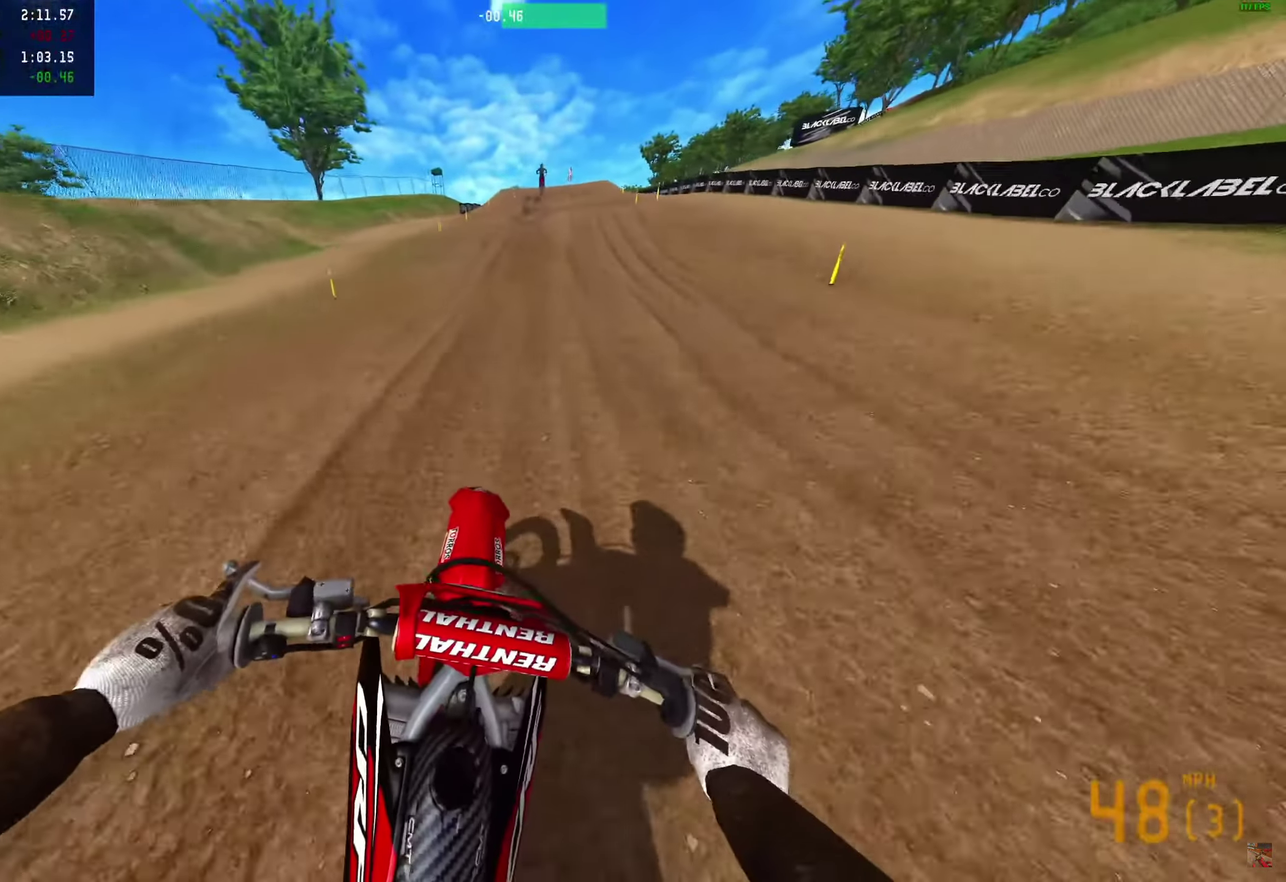
{"dt_ms": 300, "buttons": ["R2"], "left_stick": "center", "right_stick": "up"}
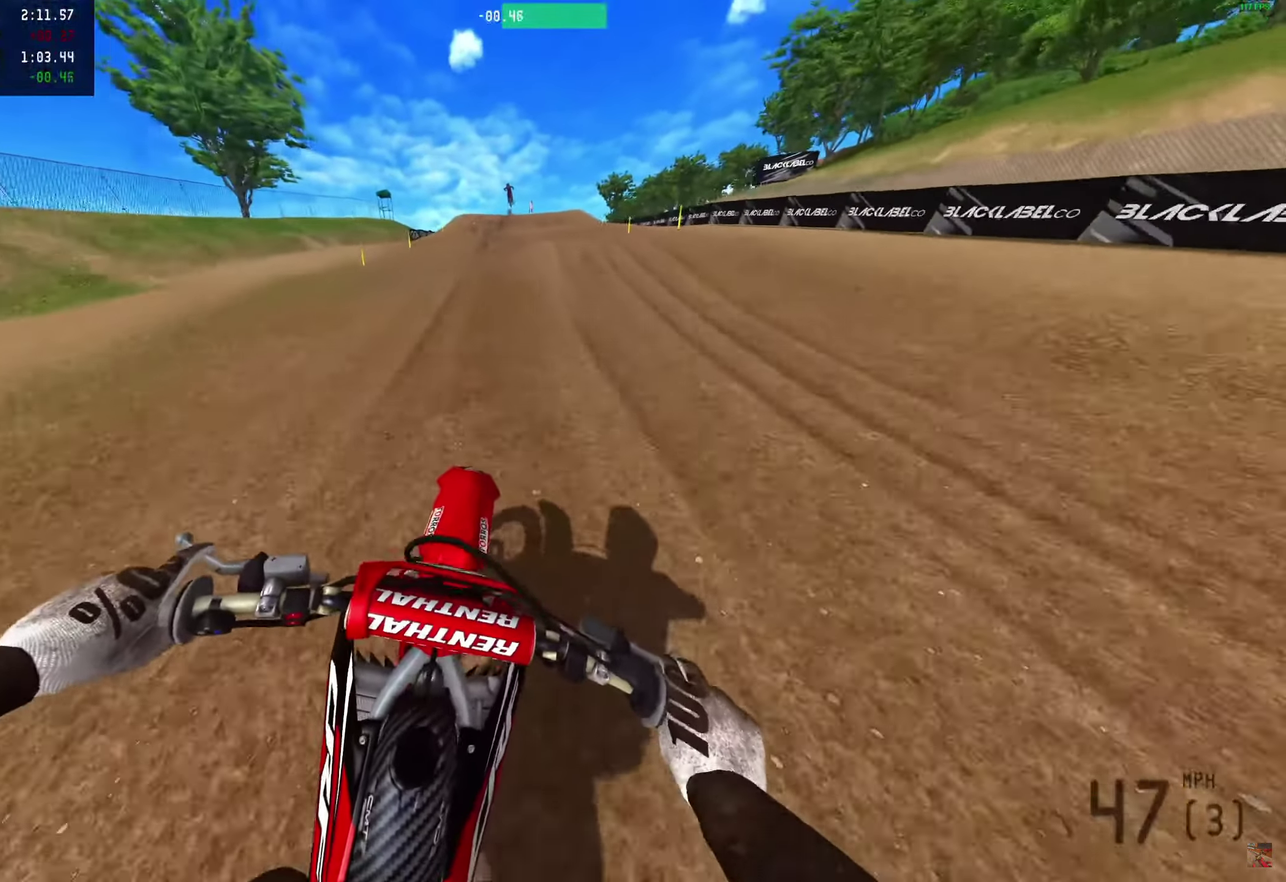
{"dt_ms": 600, "buttons": ["R2"], "left_stick": "center", "right_stick": "center", "events": [[400, "right_stick", "center"]]}
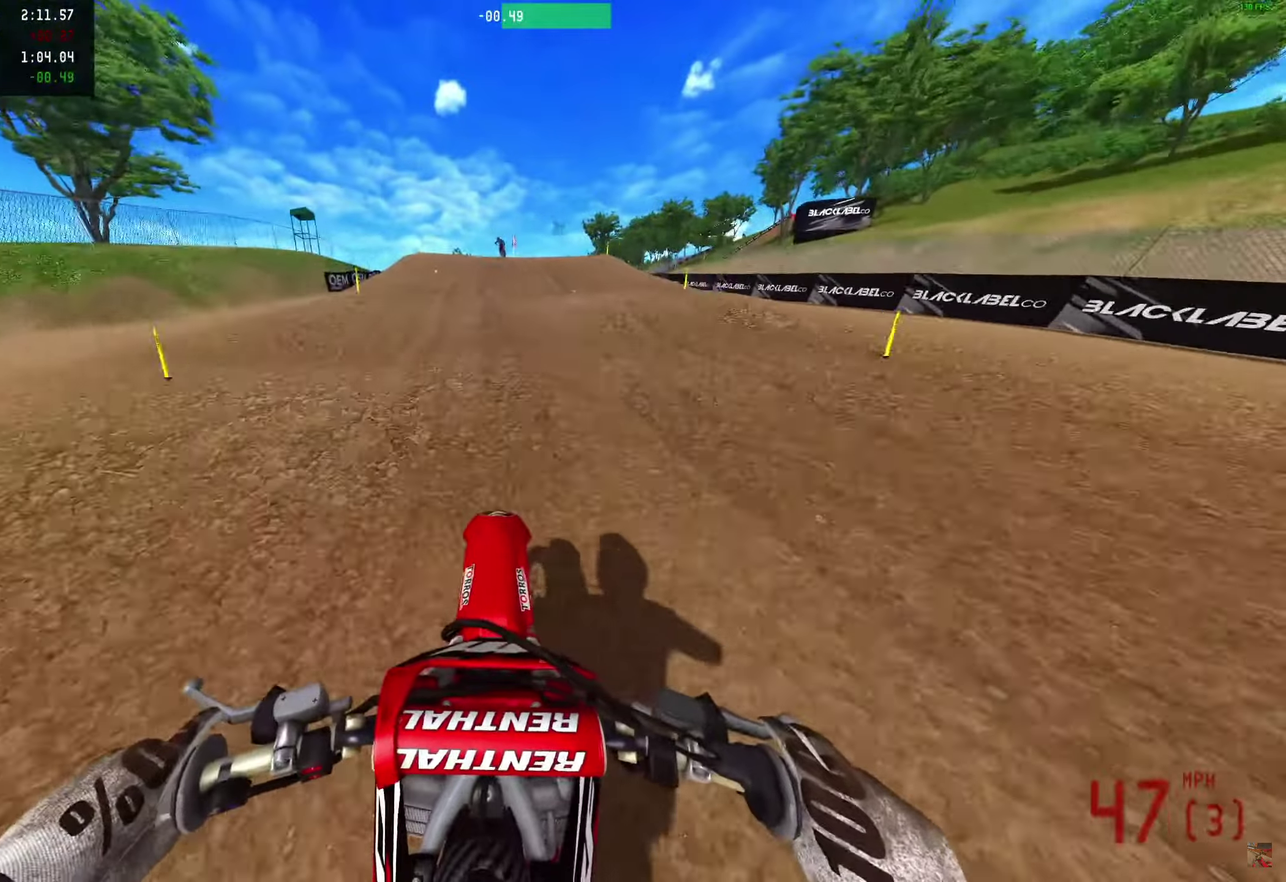
{"dt_ms": 400, "buttons": [], "left_stick": "center", "right_stick": "center", "events": [[317, "R2", "up"]]}
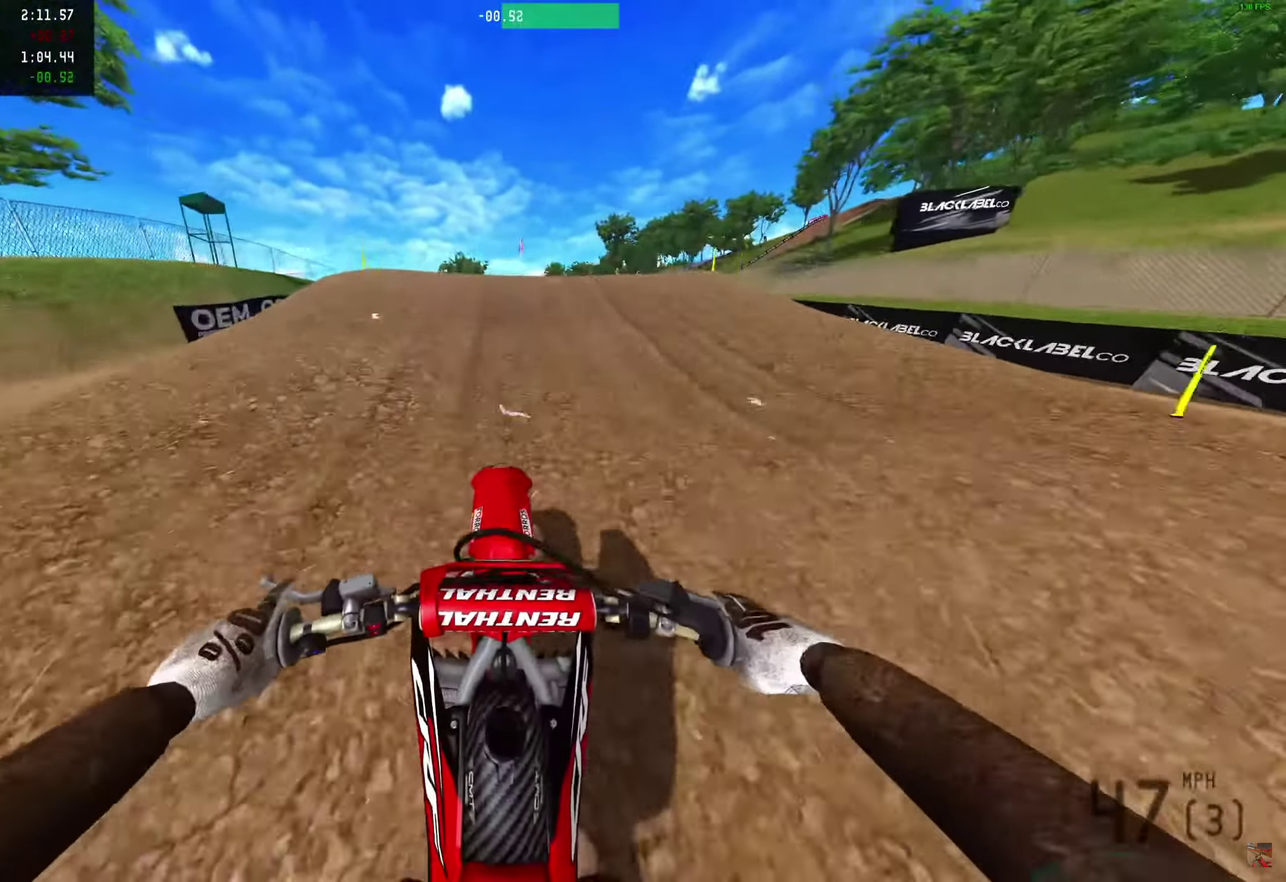
{"dt_ms": 600, "buttons": ["L3"], "left_stick": "center", "right_stick": "down-left"}
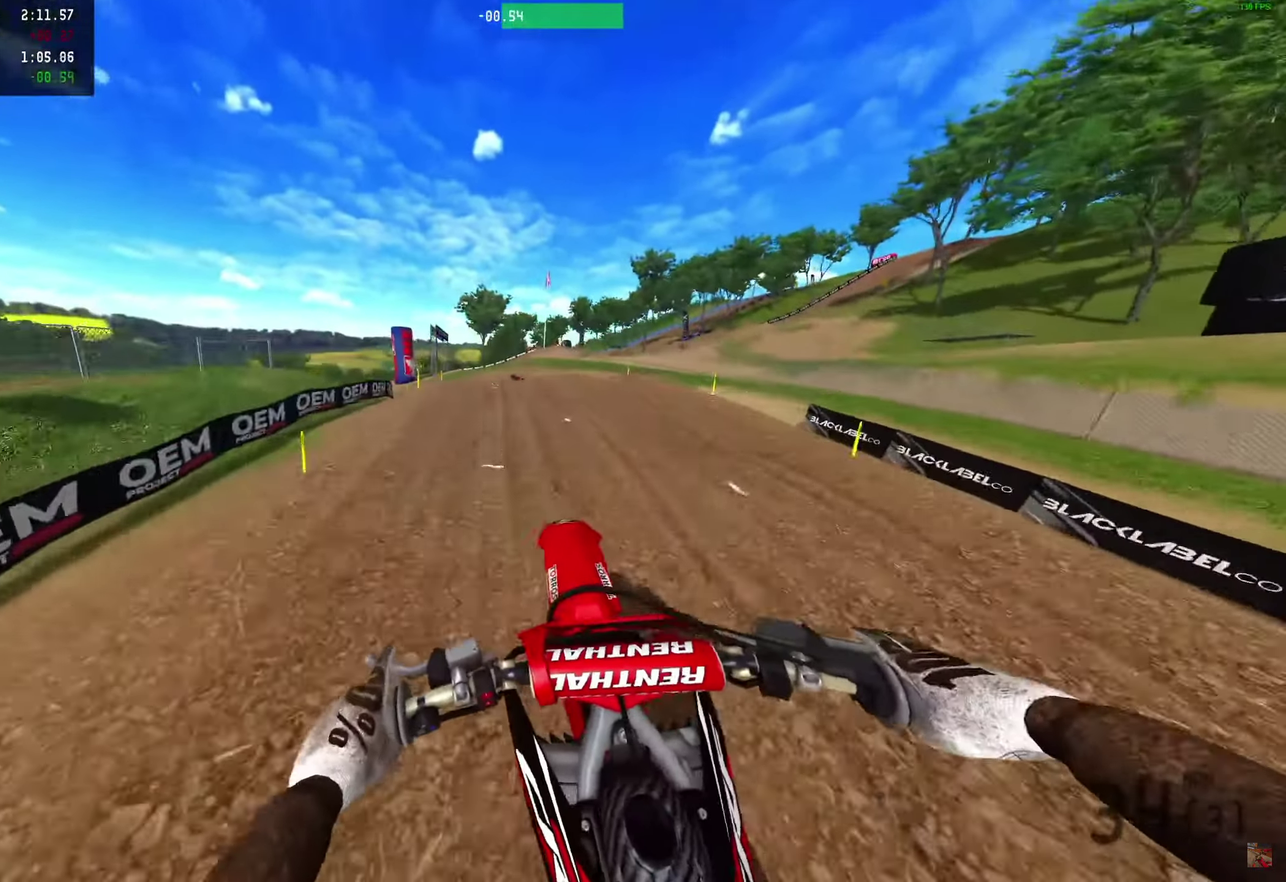
{"dt_ms": 400, "buttons": ["R2"], "left_stick": "left", "right_stick": "left"}
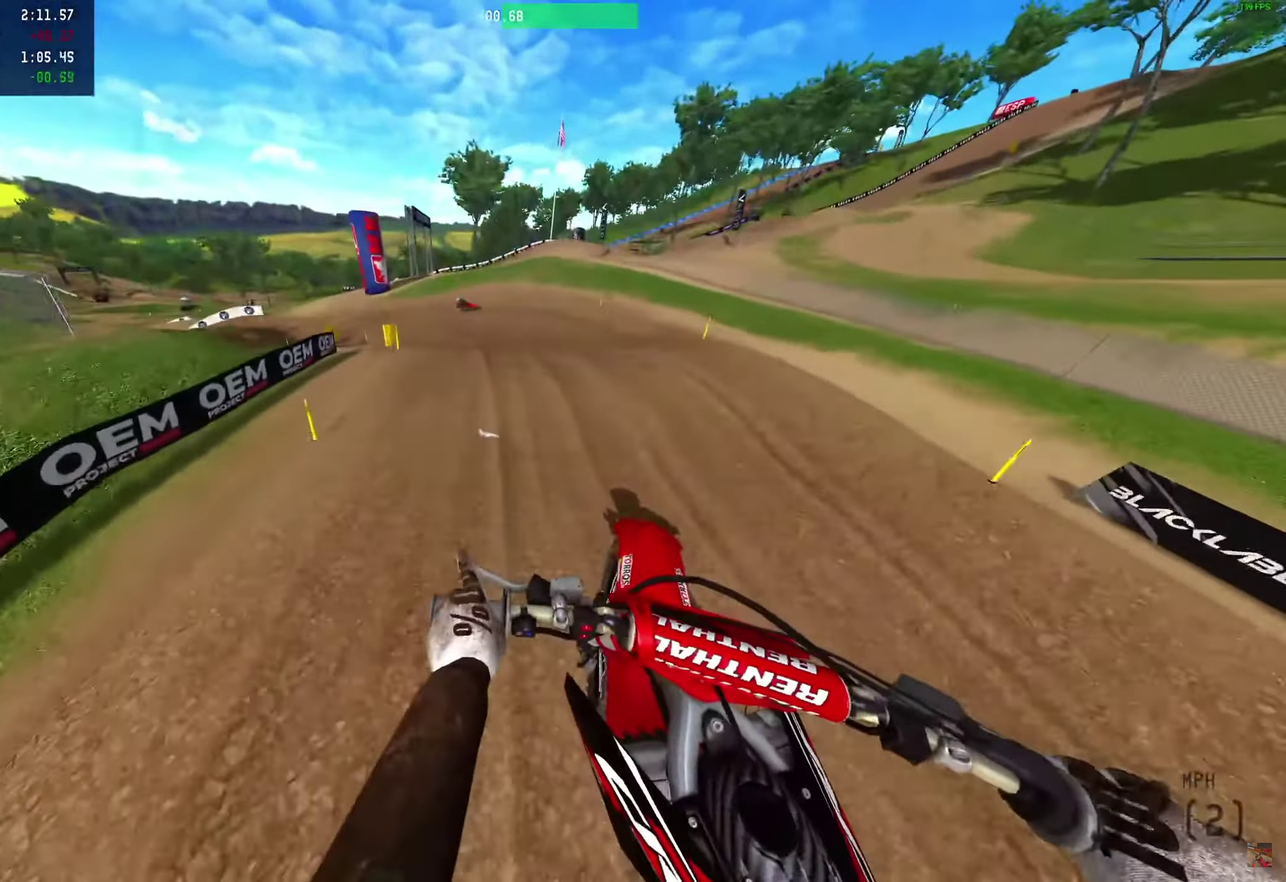
{"dt_ms": 500, "buttons": [], "left_stick": "center", "right_stick": "up-right"}
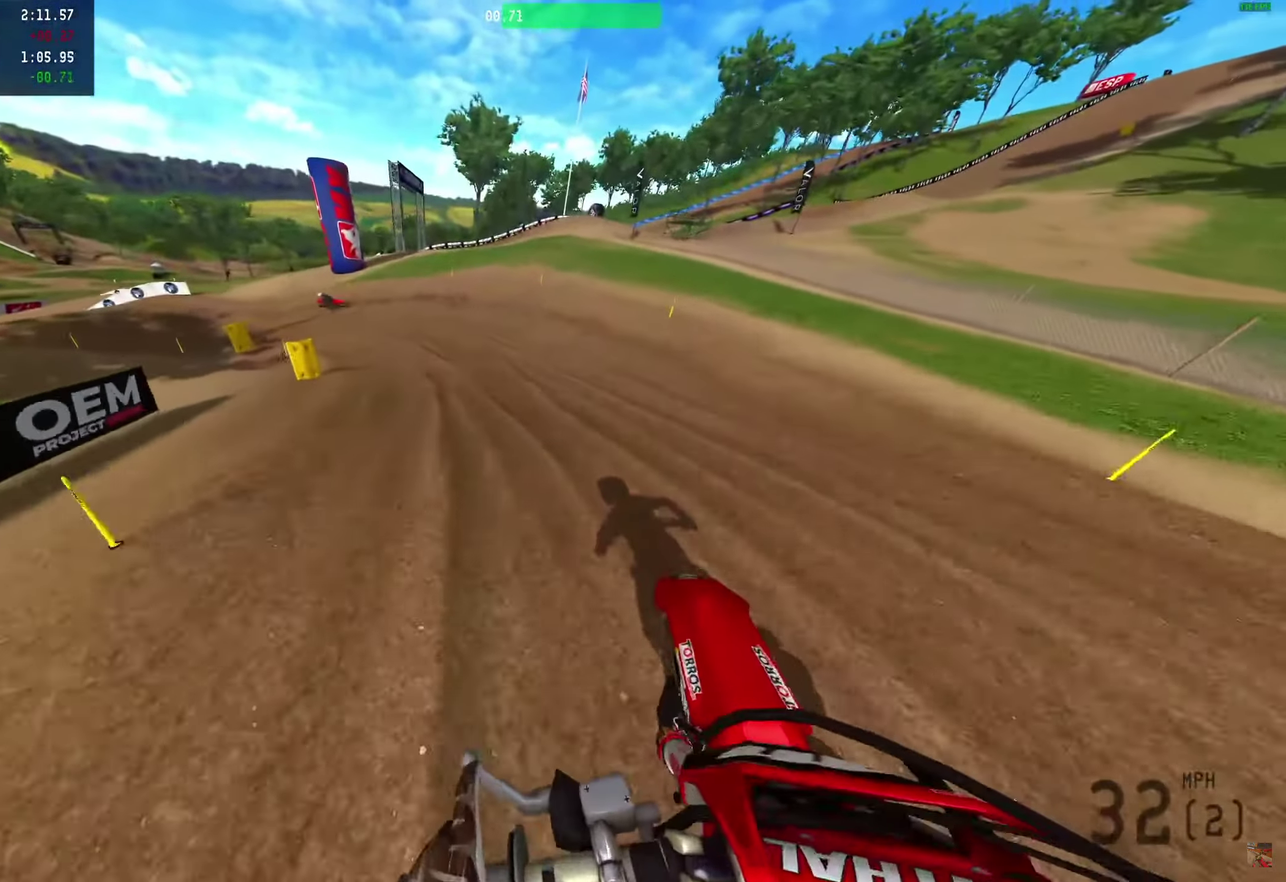
{"dt_ms": 500, "buttons": ["R2"], "left_stick": "left", "right_stick": "right"}
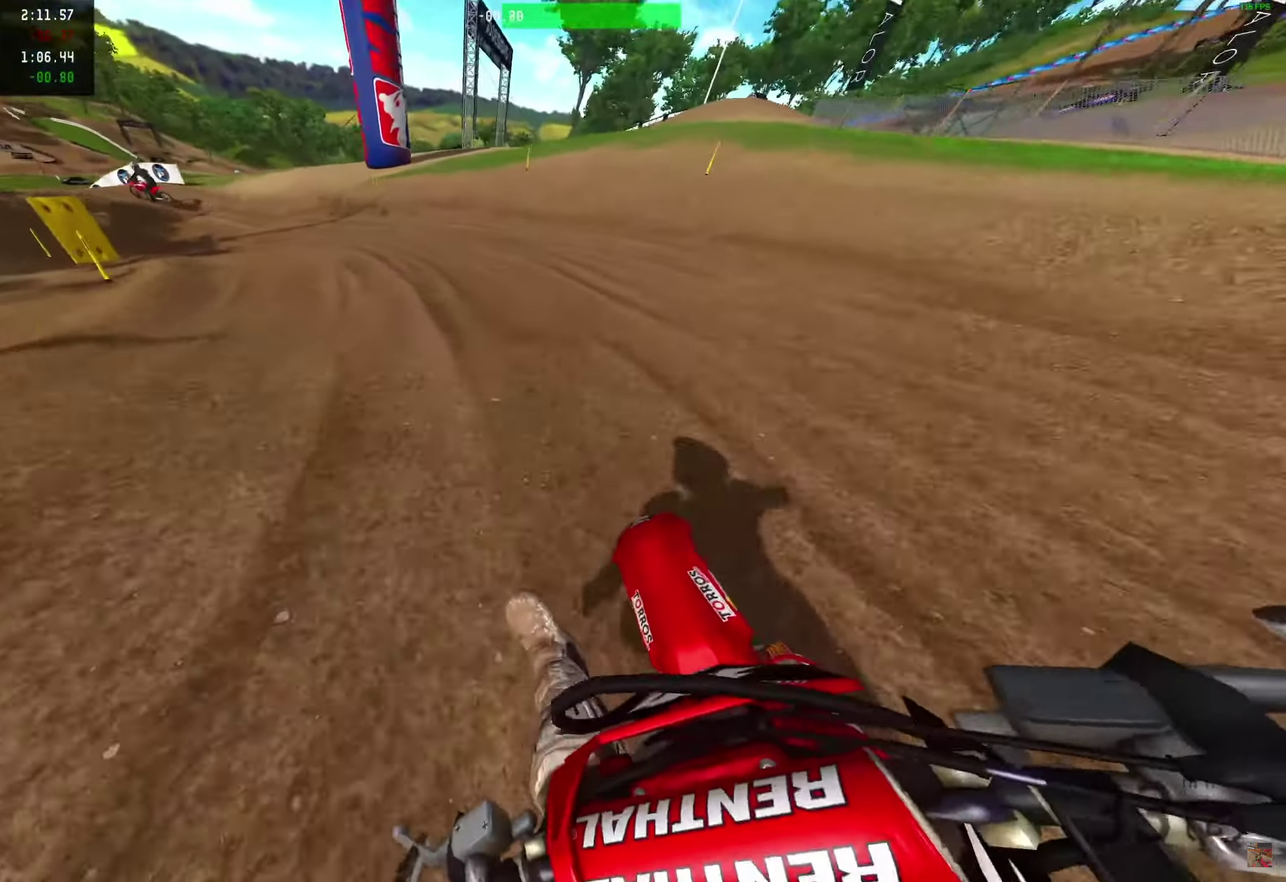
{"dt_ms": 400, "buttons": [], "left_stick": "left", "right_stick": "right", "events": [[100, "R2", "up"]]}
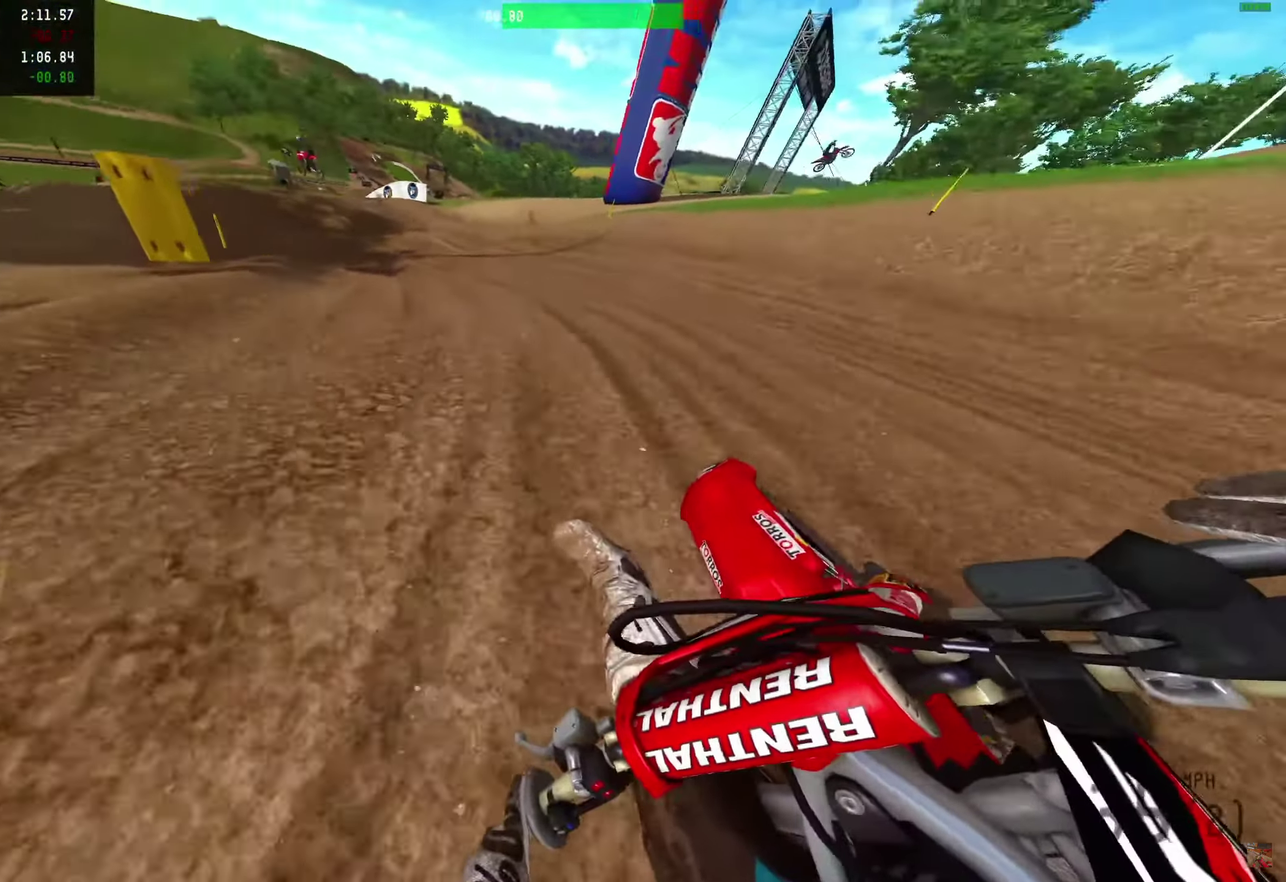
{"dt_ms": 600, "buttons": ["R2"], "left_stick": "center", "right_stick": "up-right"}
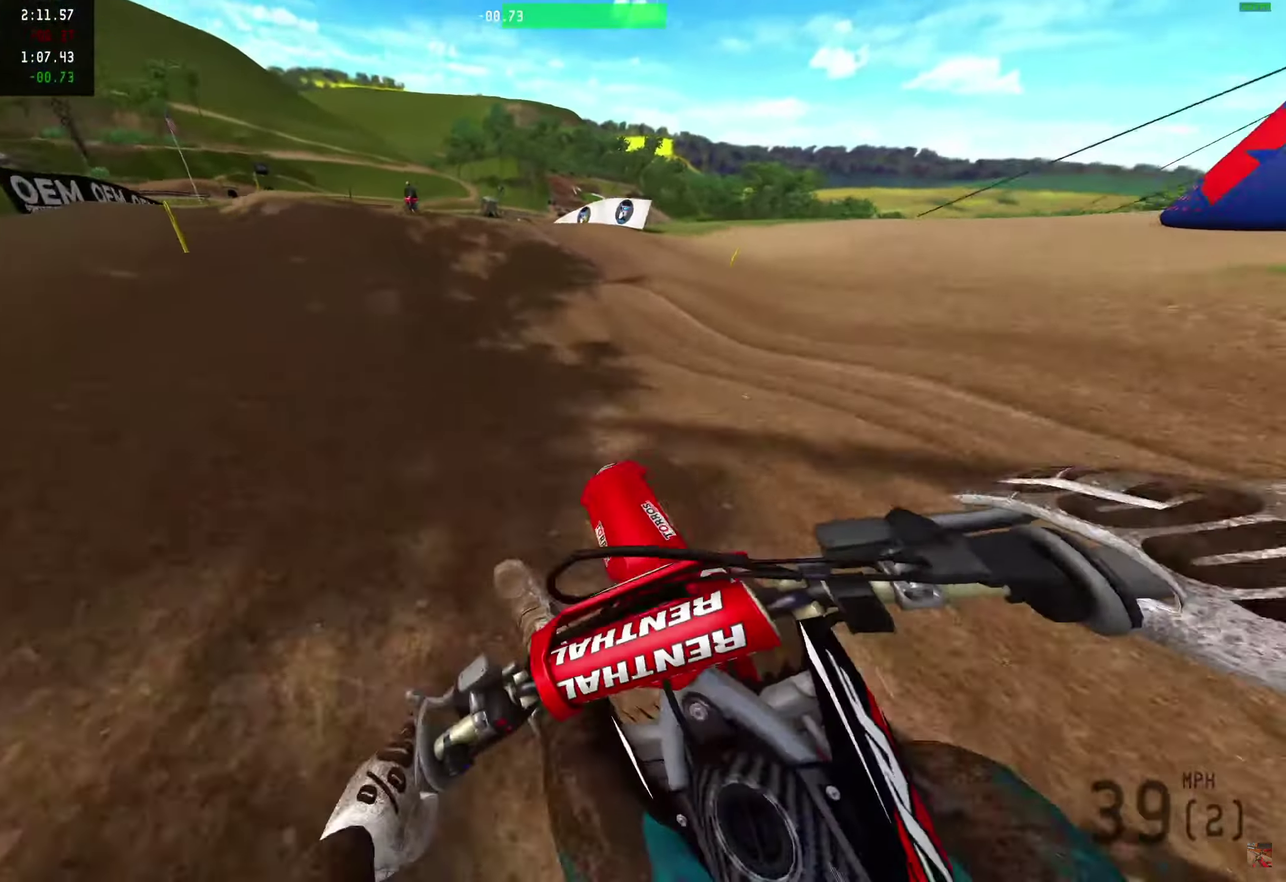
{"dt_ms": 600, "buttons": [], "left_stick": "center", "right_stick": "up-right"}
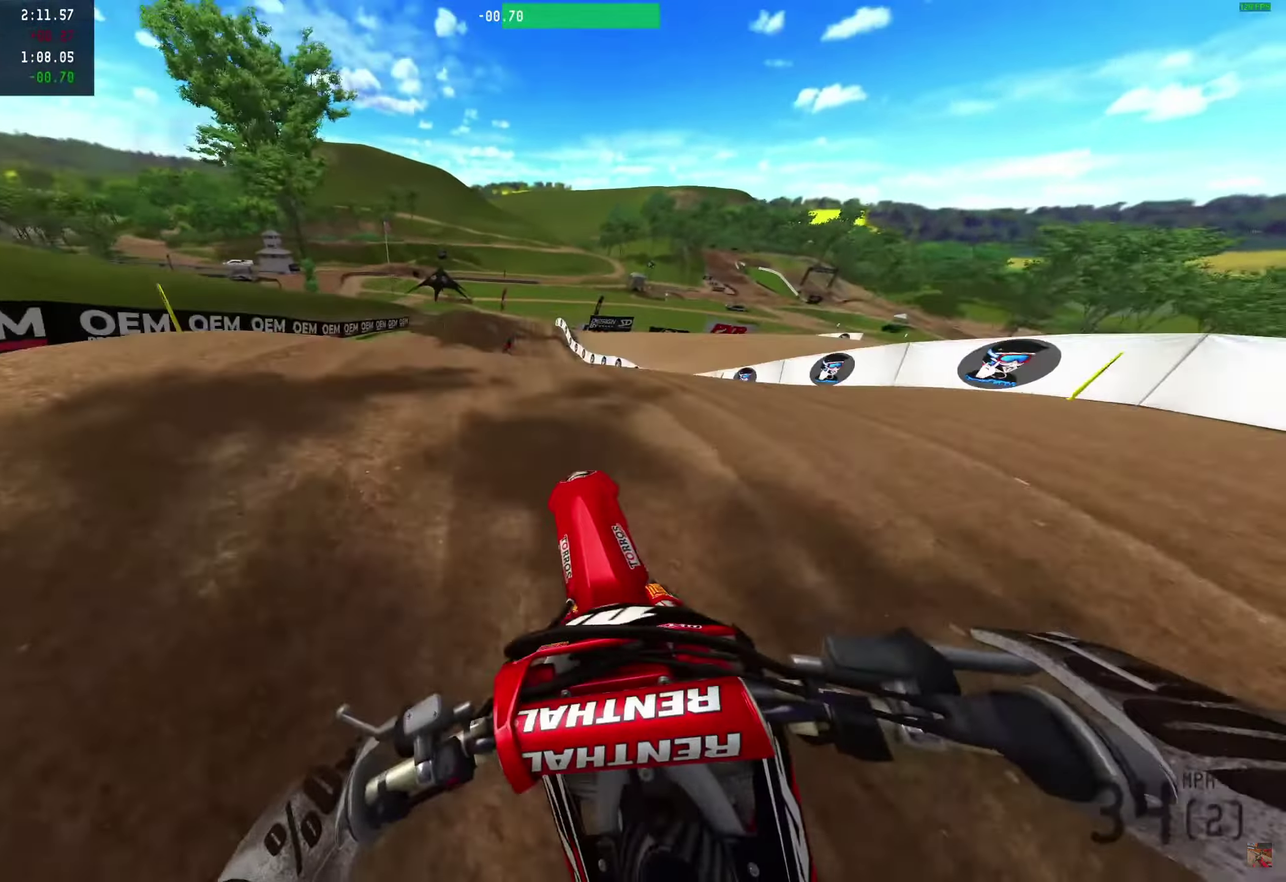
{"dt_ms": 400, "buttons": [], "left_stick": "center", "right_stick": "right", "events": [[67, "right_stick", "right"]]}
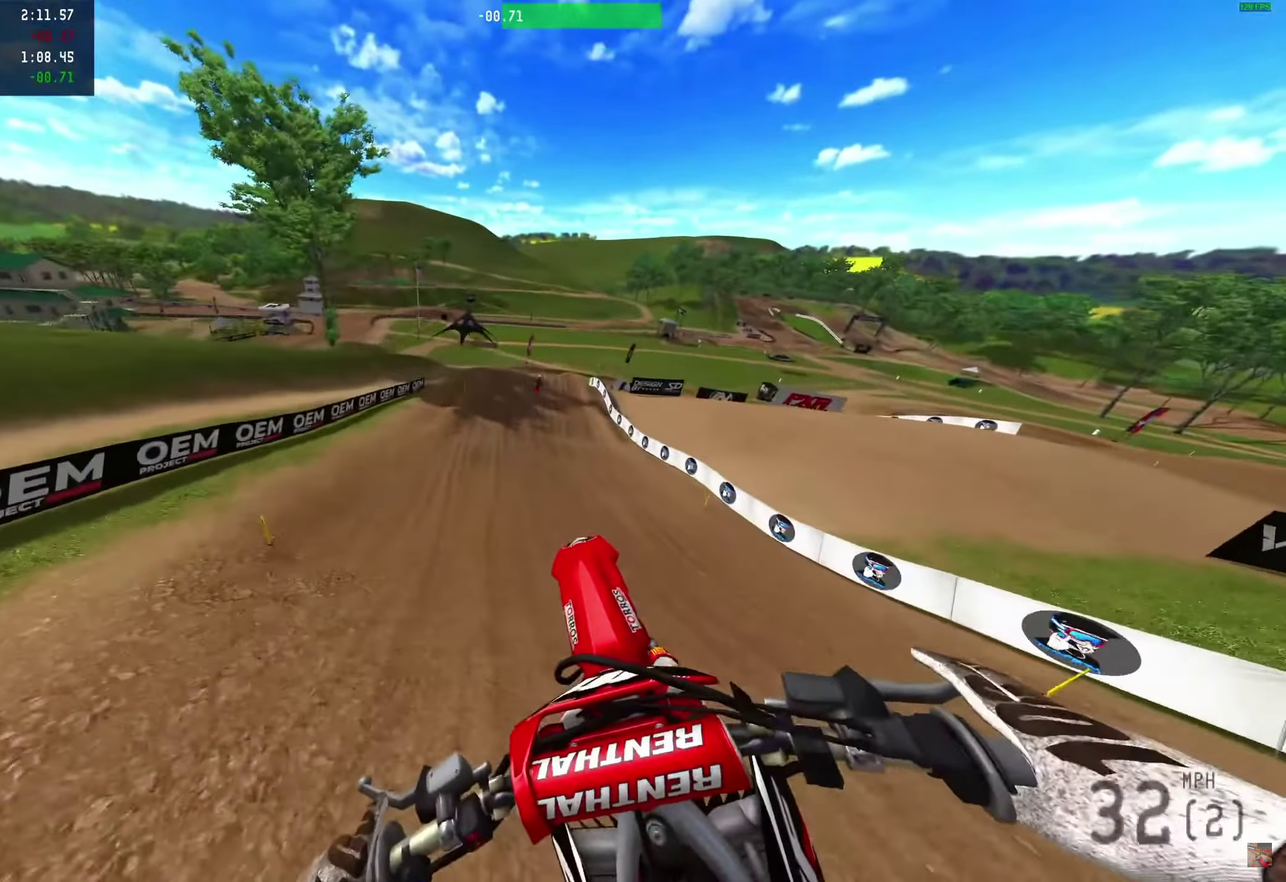
{"dt_ms": 500, "buttons": [], "left_stick": "right", "right_stick": "up", "events": [[33, "left_stick", "right"], [200, "right_stick", "up-right"], [417, "right_stick", "up"]]}
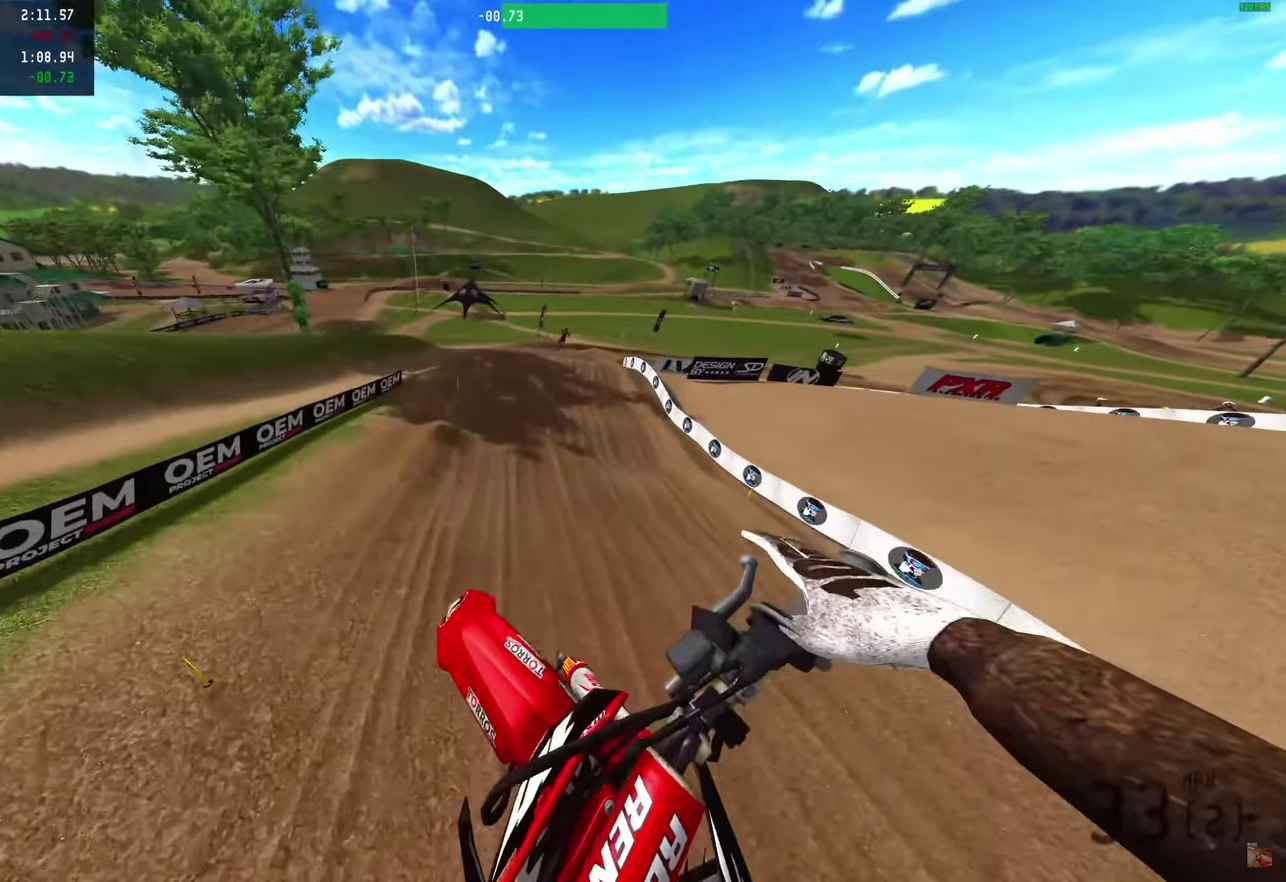
{"dt_ms": 500, "buttons": ["R2"], "left_stick": "center", "right_stick": "left"}
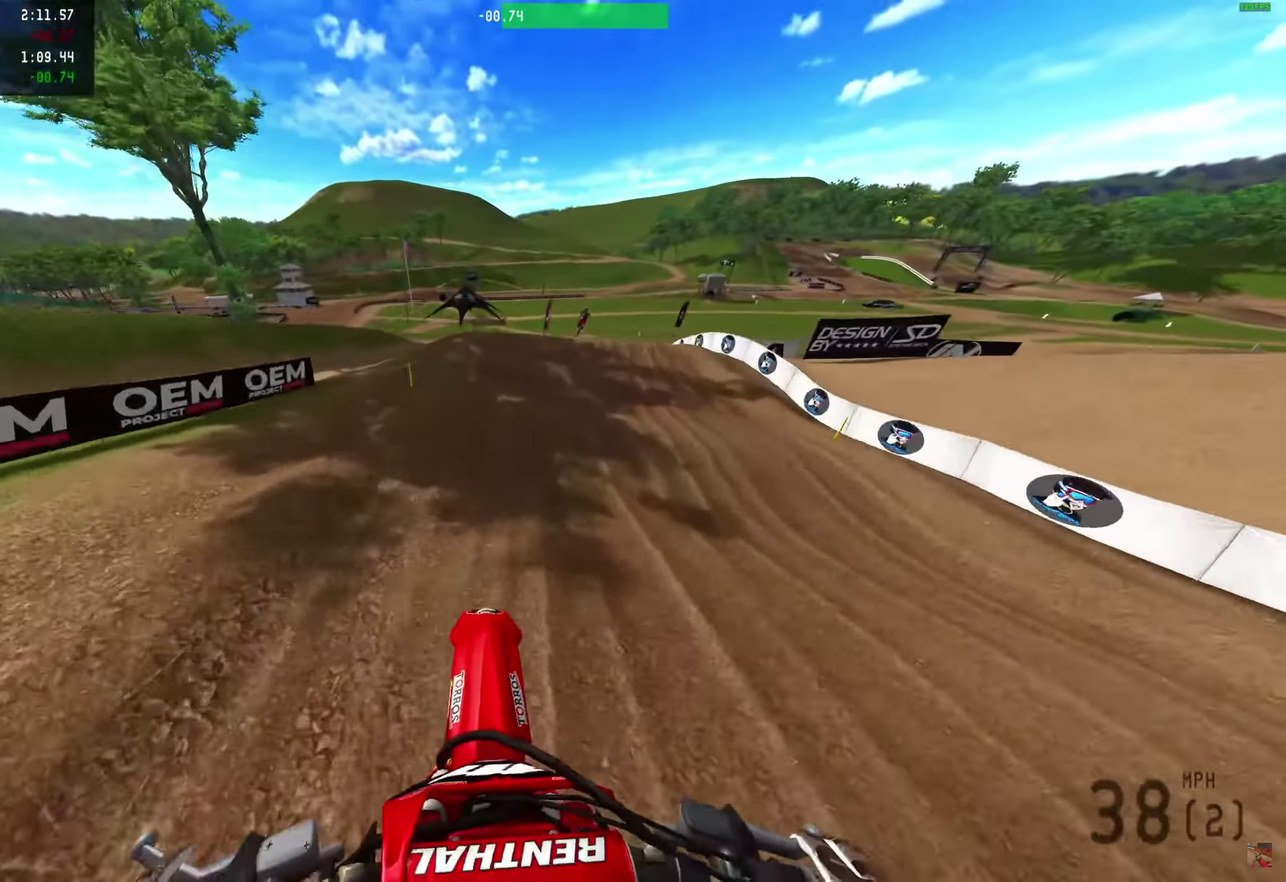
{"dt_ms": 500, "buttons": ["R2"], "left_stick": "center", "right_stick": "up"}
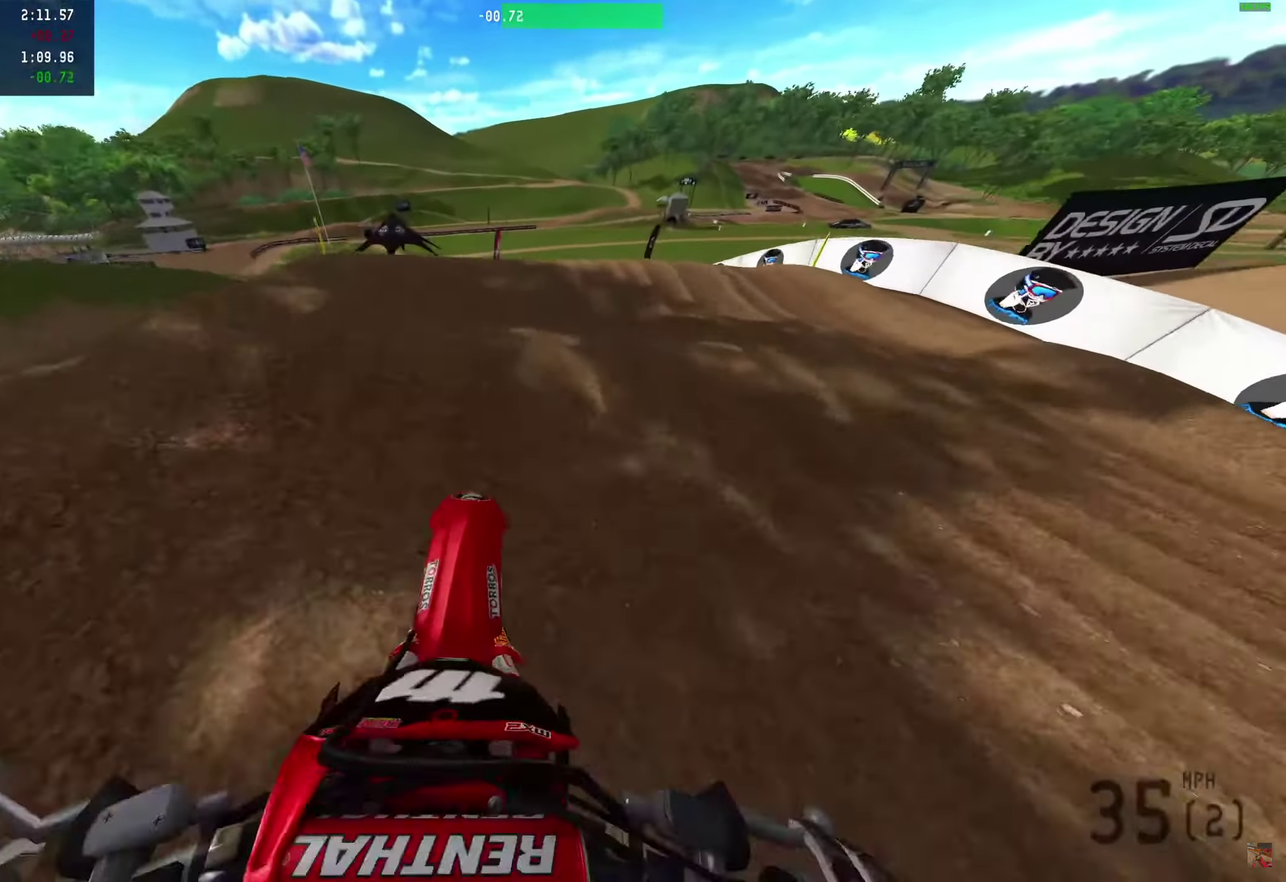
{"dt_ms": 500, "buttons": [], "left_stick": "center", "right_stick": "center", "events": [[50, "R2", "up"], [183, "right_stick", "up-right"], [250, "right_stick", "center"], [350, "R2", "down"], [467, "R2", "up"]]}
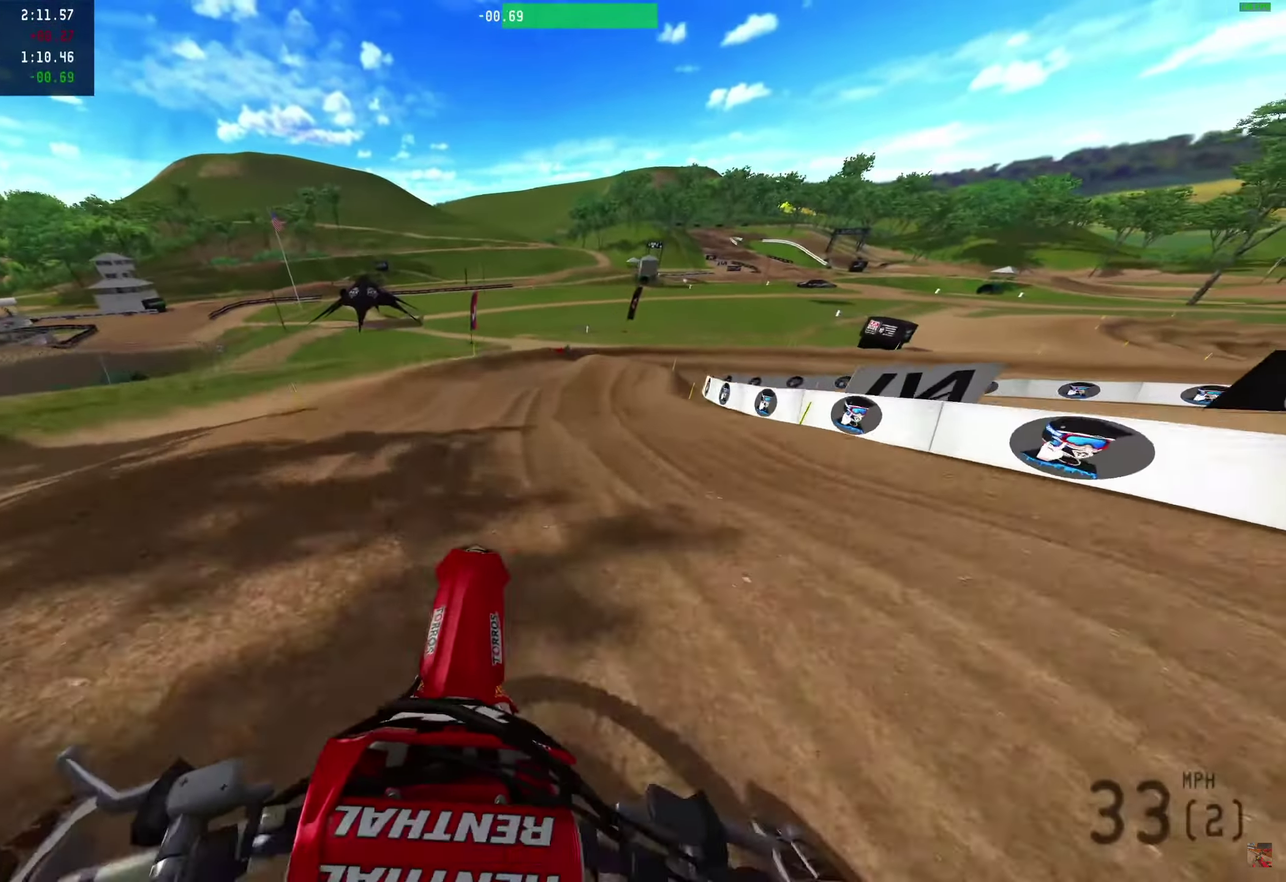
{"dt_ms": 400, "buttons": [], "left_stick": "right", "right_stick": "center", "events": [[100, "left_stick", "right"]]}
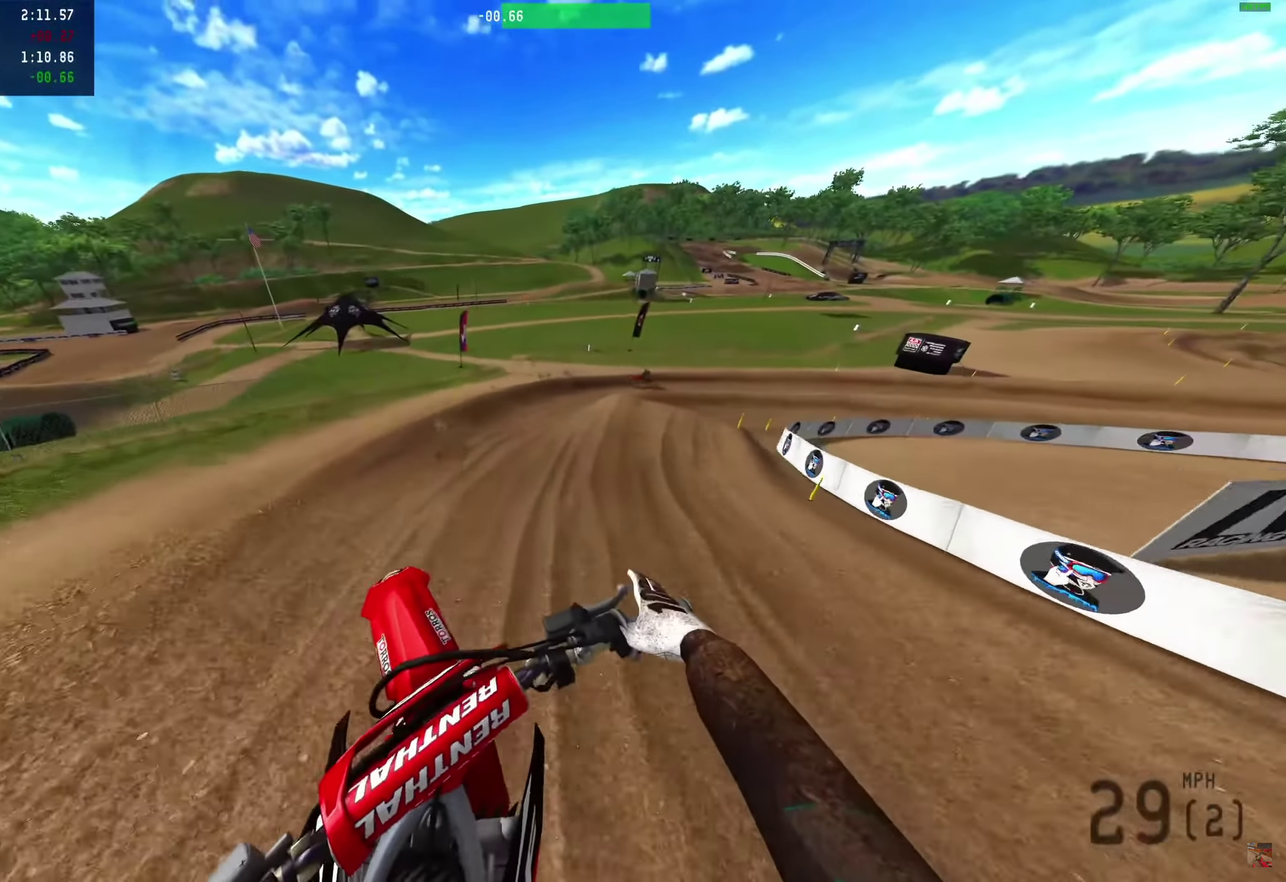
{"dt_ms": 600, "buttons": ["R2"], "left_stick": "right", "right_stick": "down-left", "events": [[417, "R2", "down"], [417, "right_stick", "down-left"], [517, "right_stick", "center"], [567, "right_stick", "down-left"]]}
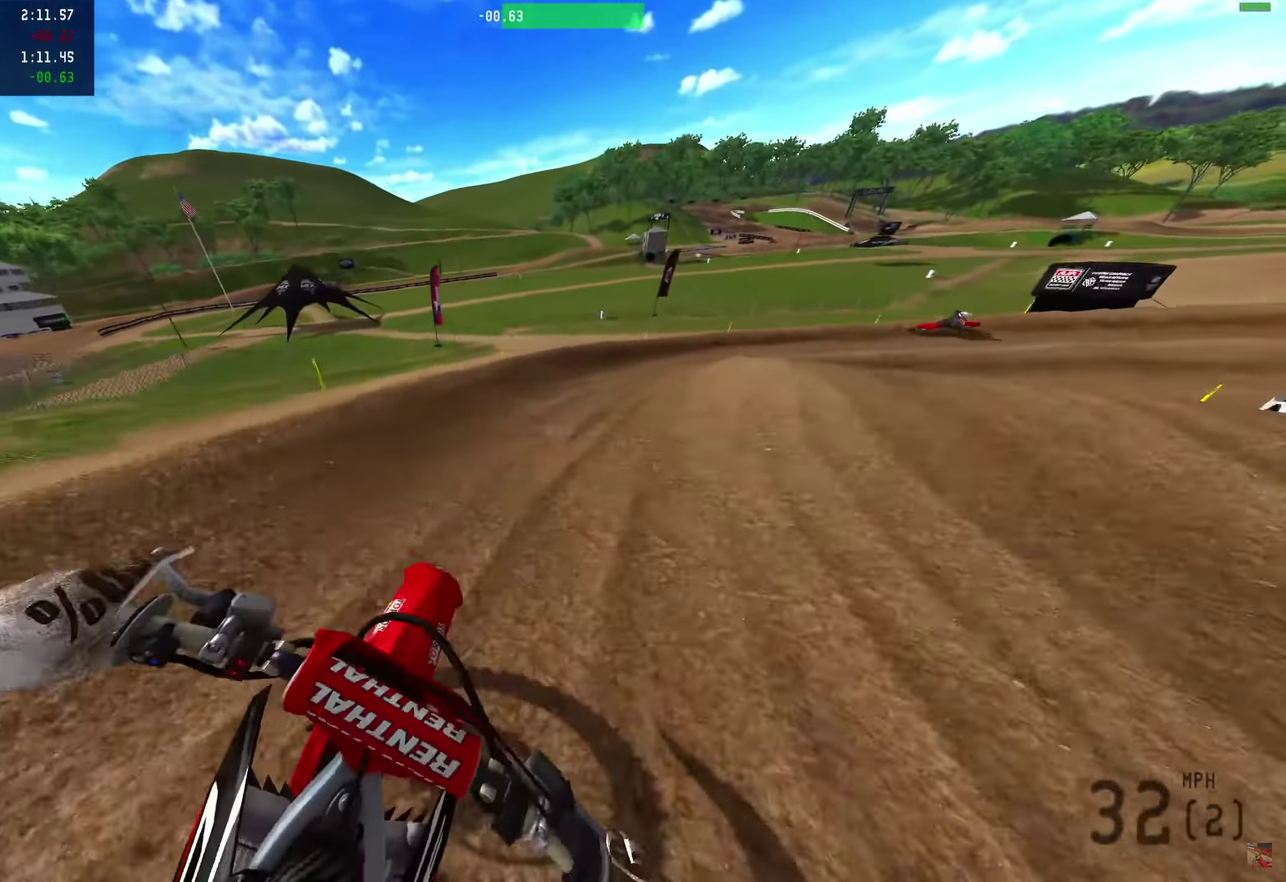
{"dt_ms": 300, "buttons": ["R2"], "left_stick": "right", "right_stick": "down-left", "events": [[17, "right_stick", "center"], [300, "right_stick", "down-left"]]}